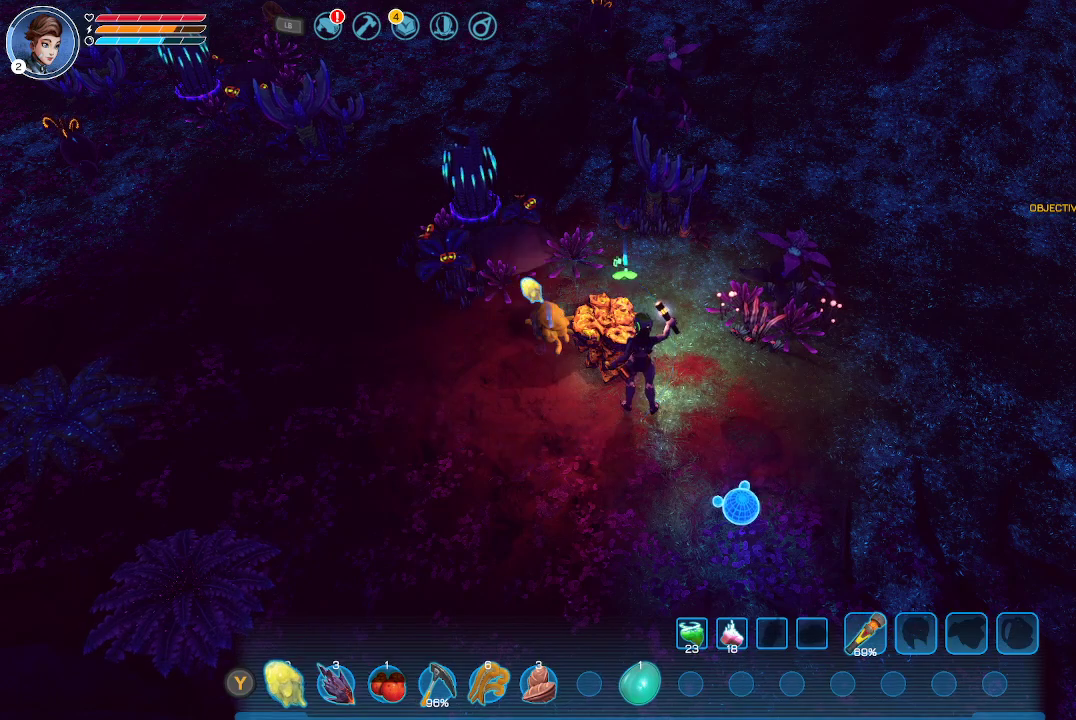
Gameplay with a controller (Xbox layout); each line is a JSON object with the inputs held at the frame after it. "events" lists button and stick changes between this image and that frame as [ms after this image, input, new state], when the widget could be followed in between.
{"buttons": [], "left_stick": "center", "right_stick": "center", "events": [[67, "A", "down"], [167, "A", "up"], [267, "A", "down"], [367, "A", "up"], [467, "A", "down"], [500, "A", "up"]]}
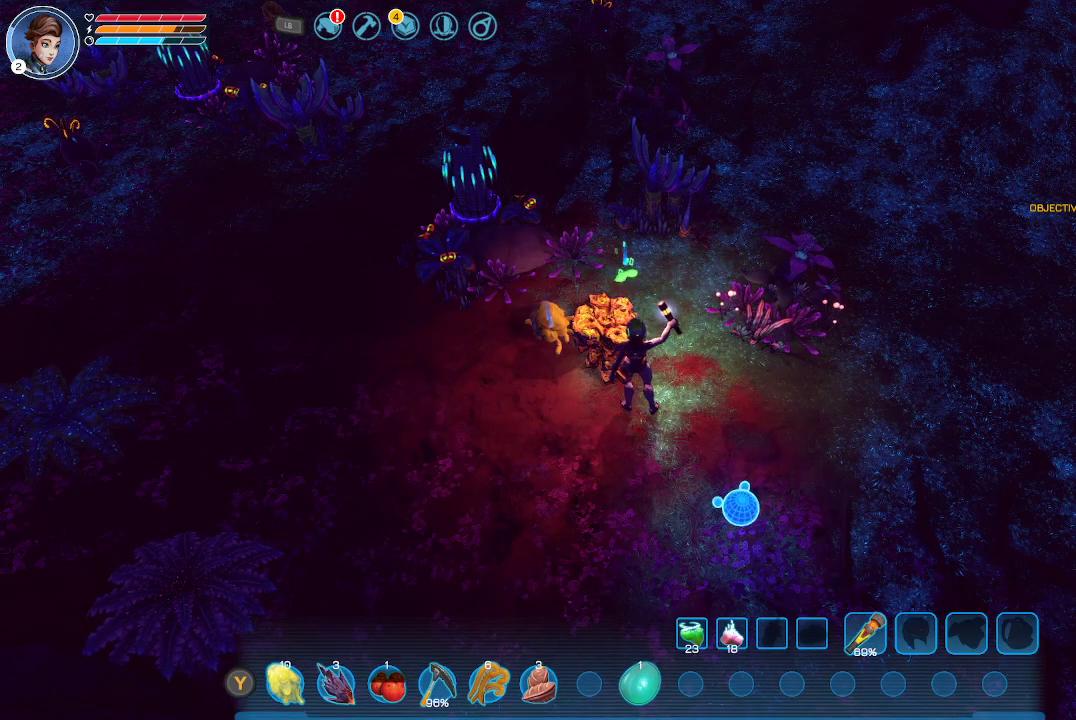
{"buttons": [], "left_stick": "center", "right_stick": "center", "events": [[67, "left_stick", "up-left"], [200, "A", "down"], [300, "A", "up"], [300, "left_stick", "center"]]}
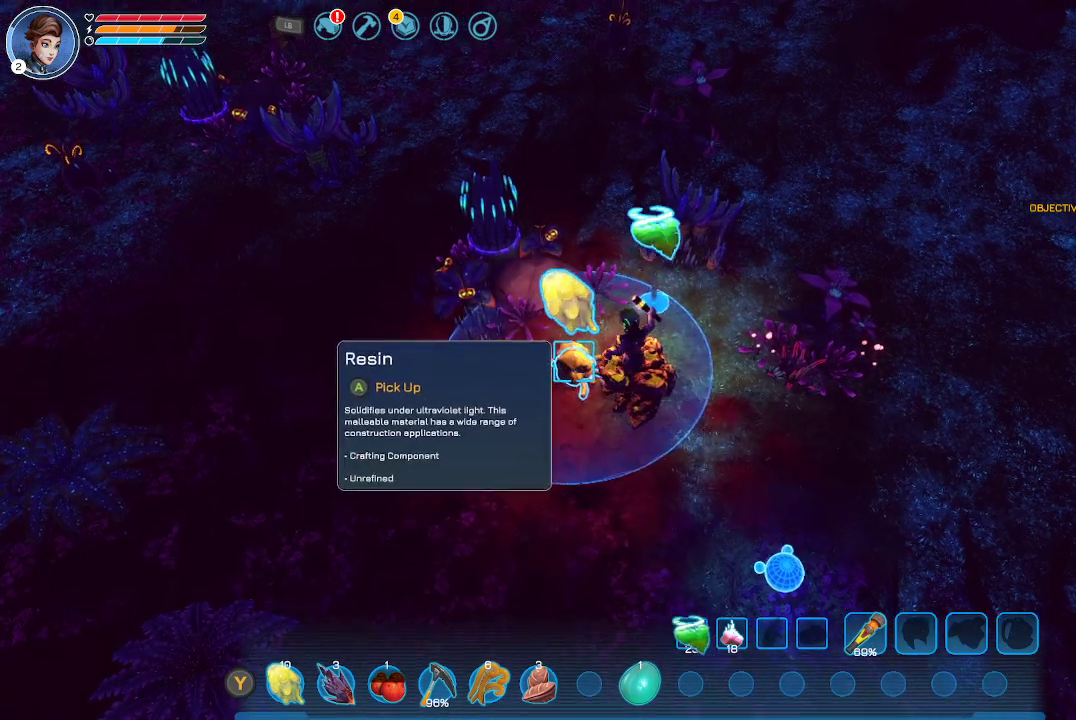
{"buttons": ["A"], "left_stick": "center", "right_stick": "center", "events": [[67, "A", "down"], [167, "A", "up"], [267, "A", "down"], [367, "A", "up"], [433, "A", "down"]]}
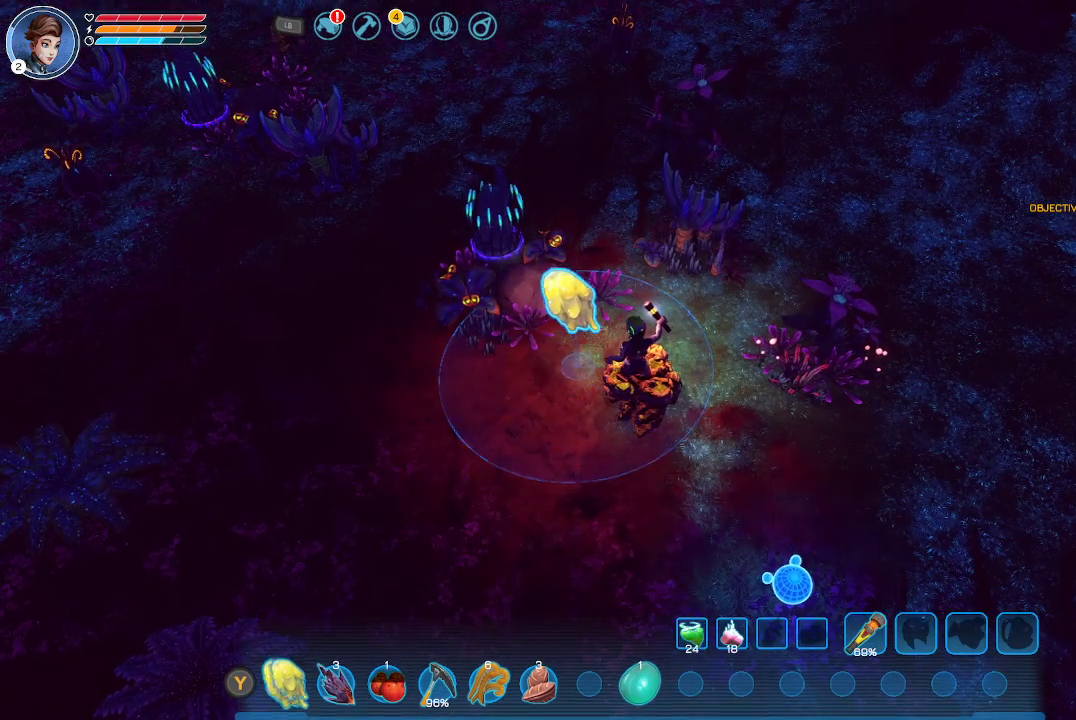
{"buttons": [], "left_stick": "down-right", "right_stick": "center", "events": [[67, "A", "up"], [133, "A", "down"], [300, "A", "up"], [333, "A", "down"], [433, "left_stick", "down-right"], [467, "A", "up"]]}
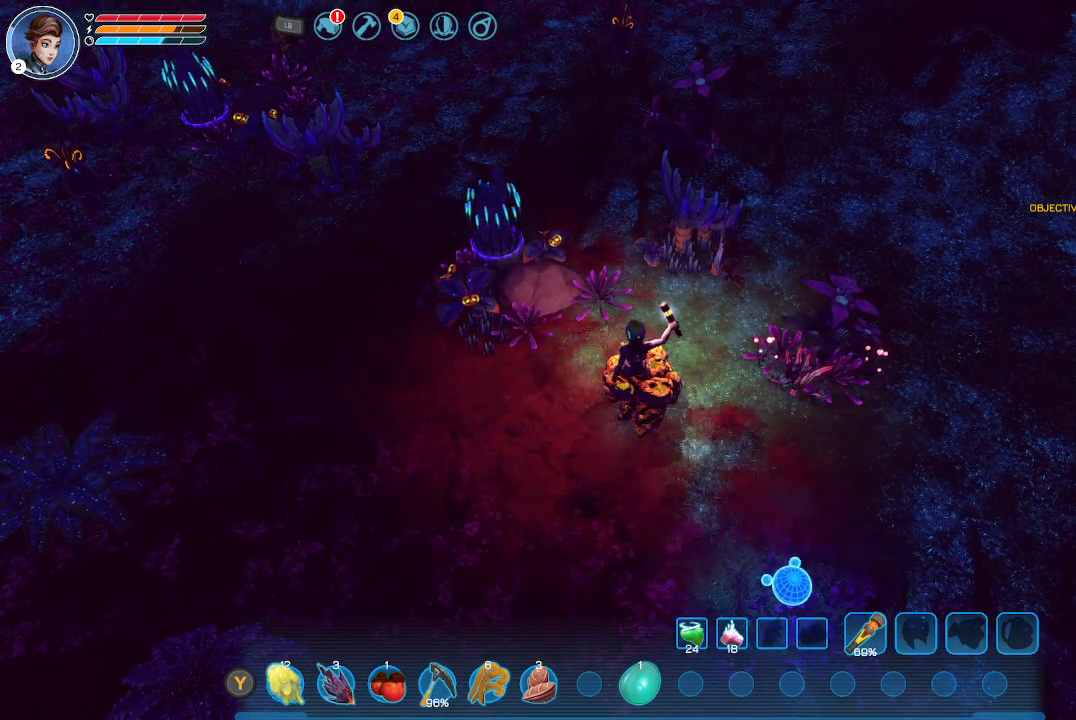
{"buttons": ["A"], "left_stick": "center", "right_stick": "center", "events": [[33, "A", "down"], [100, "left_stick", "center"], [167, "A", "up"], [233, "A", "down"], [233, "left_stick", "down"], [400, "A", "up"], [433, "A", "down"], [433, "left_stick", "center"]]}
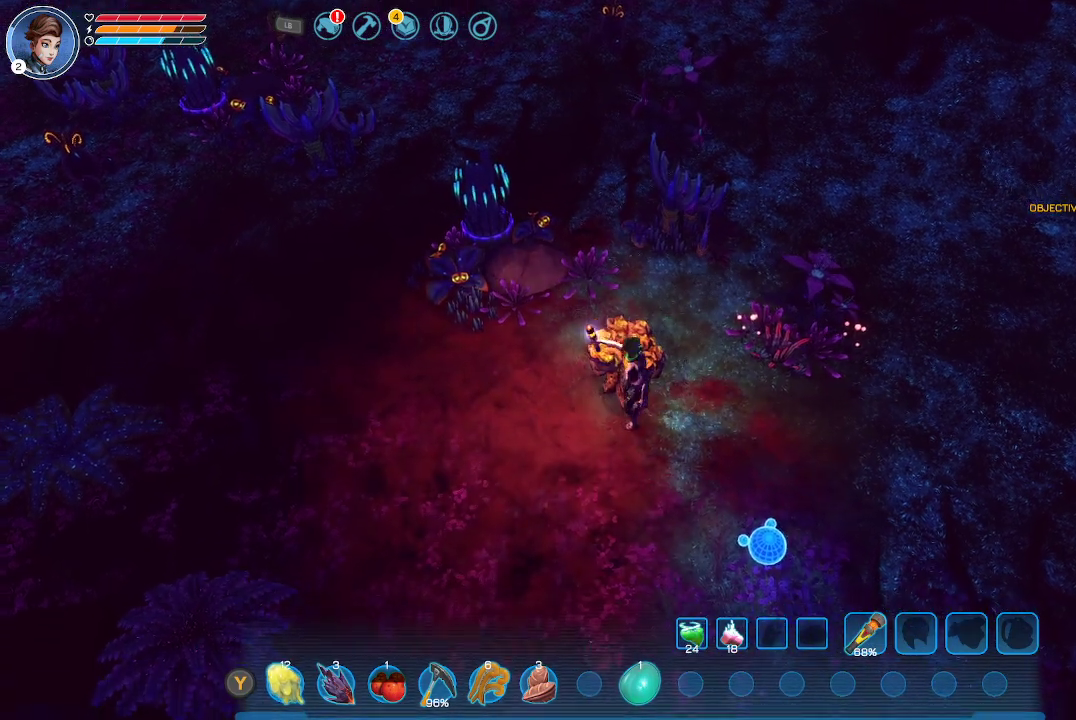
{"buttons": ["A"], "left_stick": "center", "right_stick": "center", "events": [[100, "A", "up"], [200, "left_stick", "right"], [367, "A", "down"], [367, "left_stick", "center"]]}
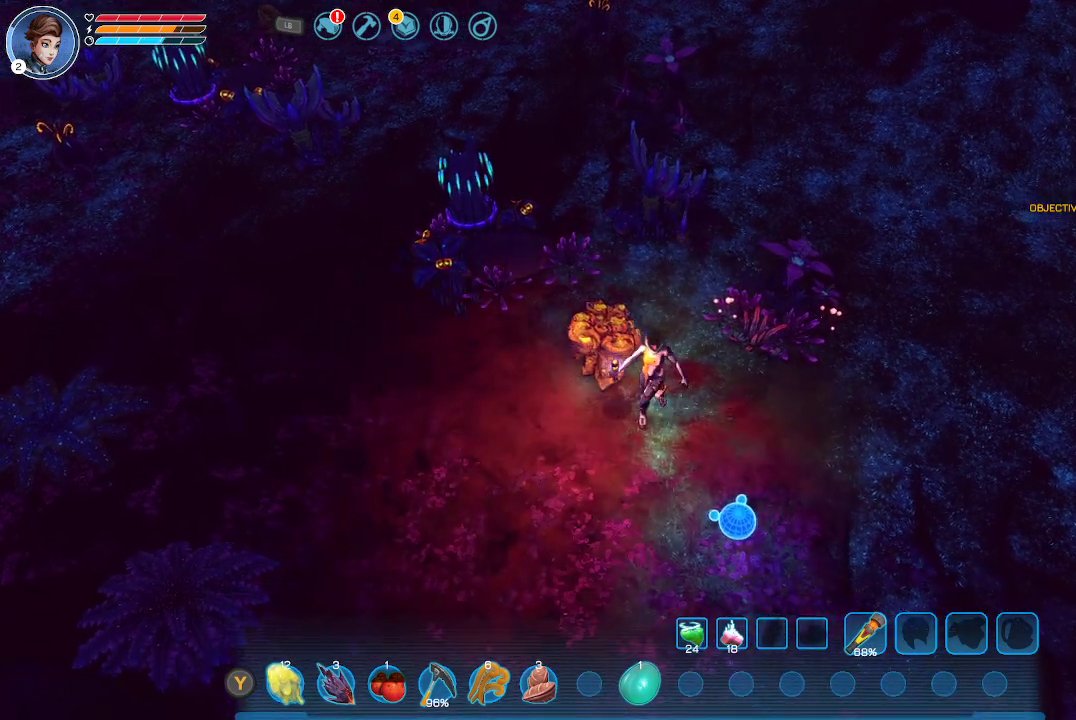
{"buttons": [], "left_stick": "up-left", "right_stick": "center", "events": [[33, "A", "up"], [67, "left_stick", "up"], [267, "left_stick", "up-left"]]}
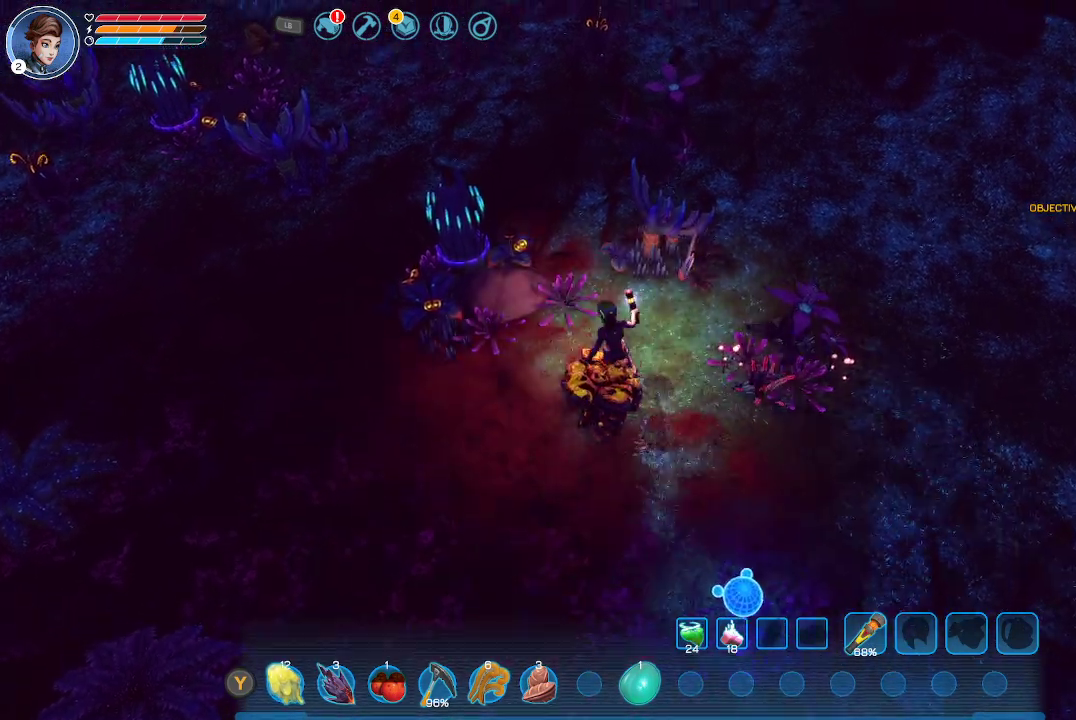
{"buttons": [], "left_stick": "center", "right_stick": "left", "events": [[233, "left_stick", "center"], [300, "right_stick", "left"]]}
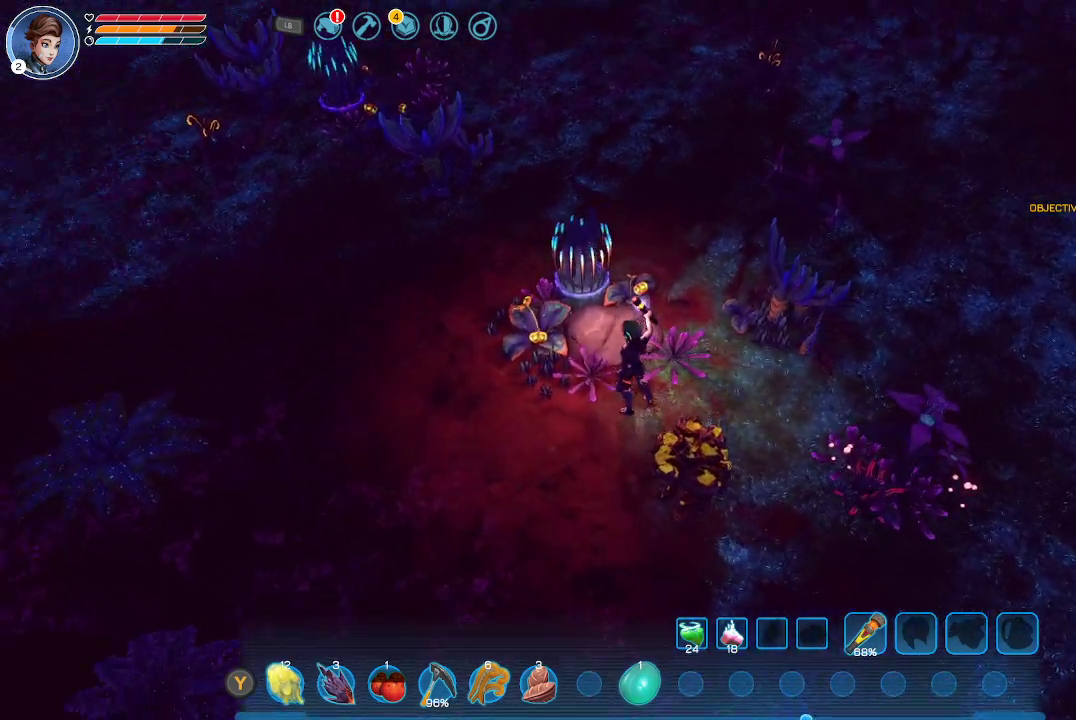
{"buttons": [], "left_stick": "center", "right_stick": "center", "events": [[200, "right_stick", "center"]]}
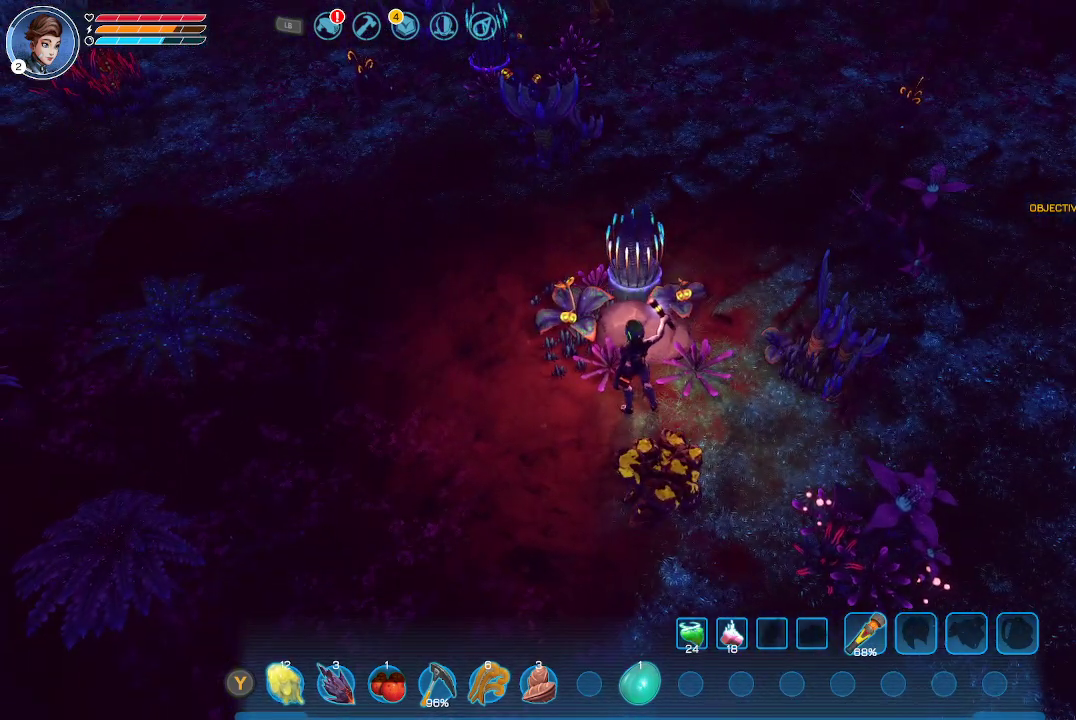
{"buttons": [], "left_stick": "up-right", "right_stick": "up-right", "events": [[67, "right_stick", "right"], [300, "left_stick", "right"], [433, "left_stick", "up-right"], [500, "right_stick", "up-right"]]}
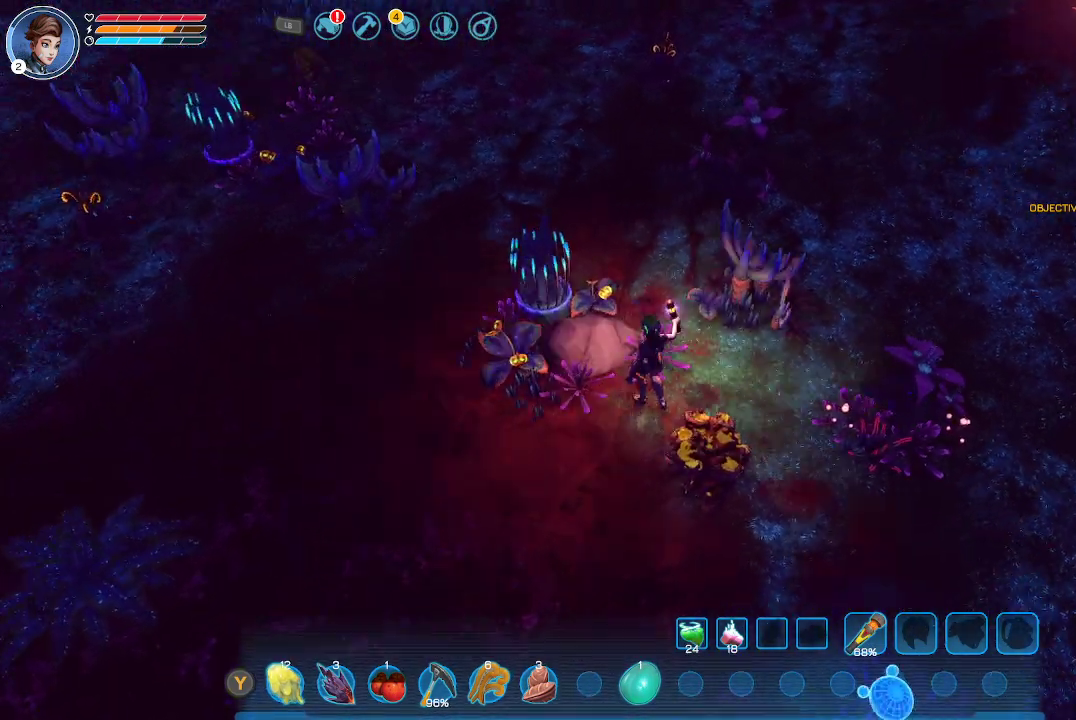
{"buttons": [], "left_stick": "up-right", "right_stick": "center", "events": [[267, "right_stick", "center"]]}
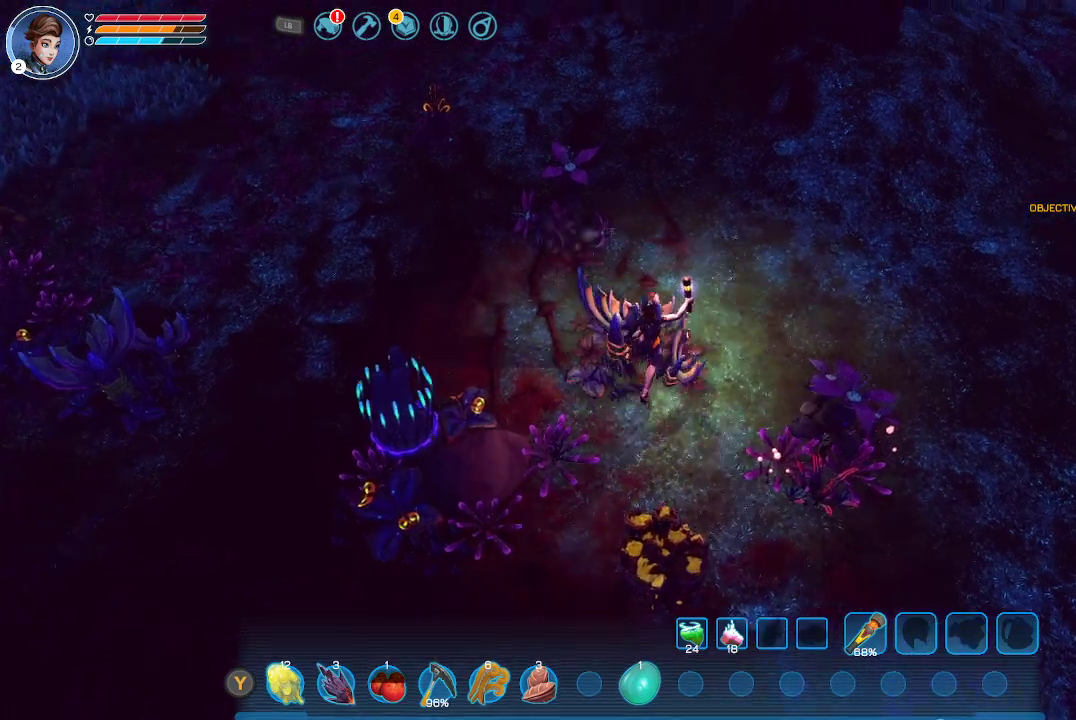
{"buttons": [], "left_stick": "up-right", "right_stick": "up-right", "events": [[33, "left_stick", "center"], [367, "left_stick", "up-right"], [367, "right_stick", "up-right"]]}
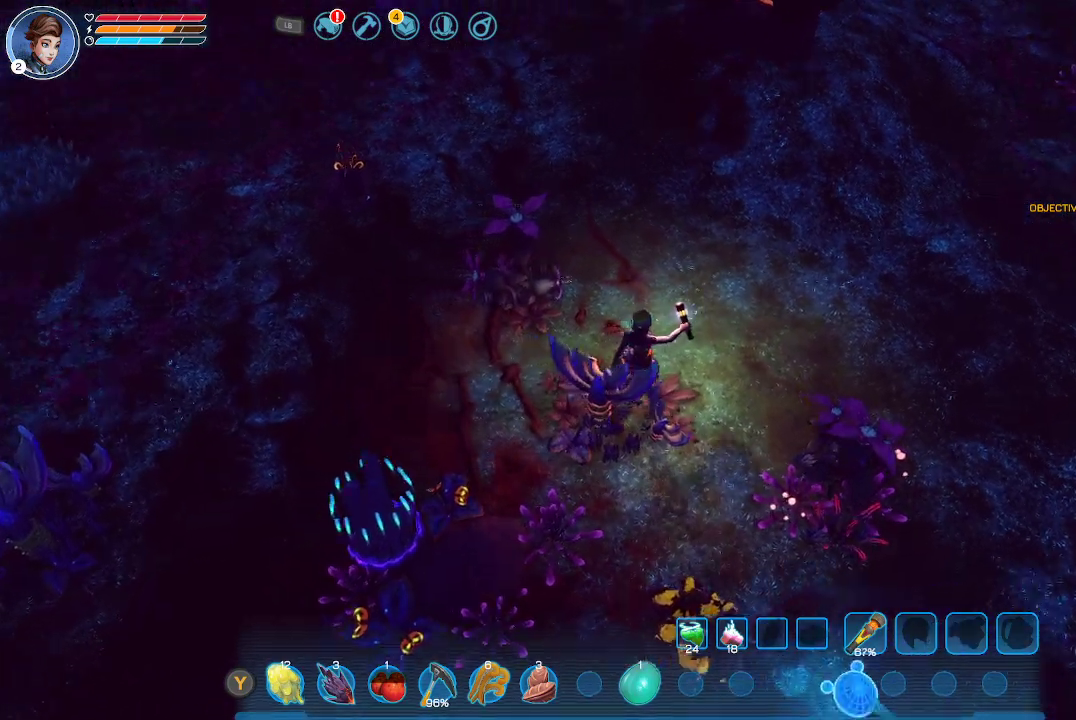
{"buttons": [], "left_stick": "up-right", "right_stick": "center", "events": [[367, "right_stick", "center"]]}
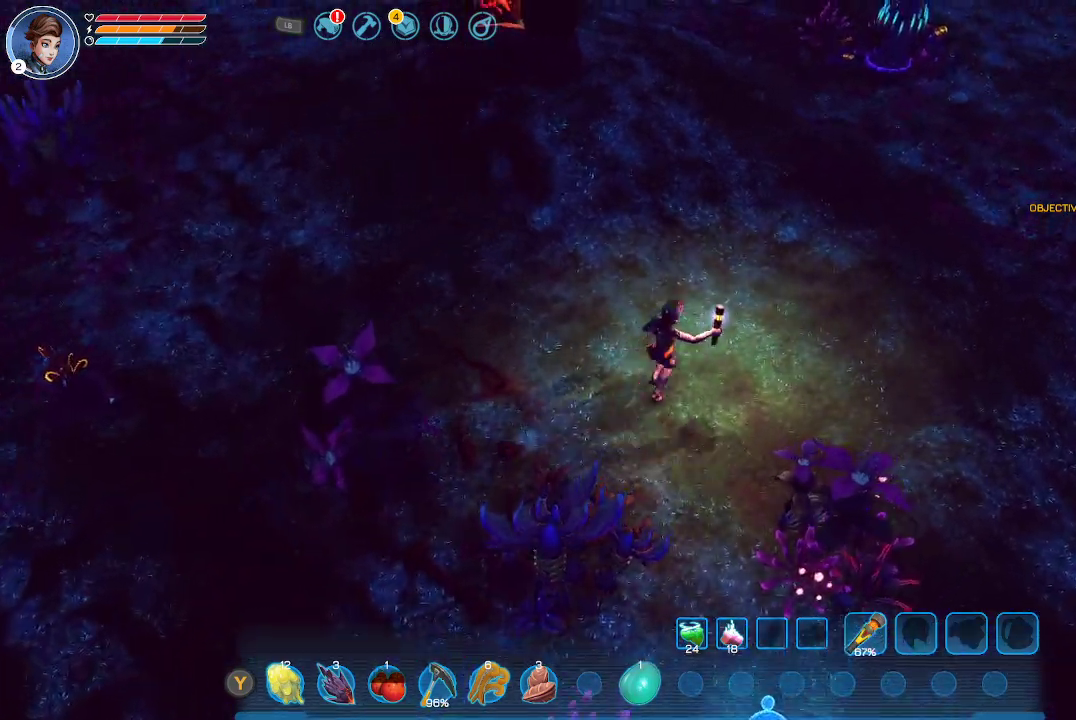
{"buttons": [], "left_stick": "up-right", "right_stick": "center", "events": []}
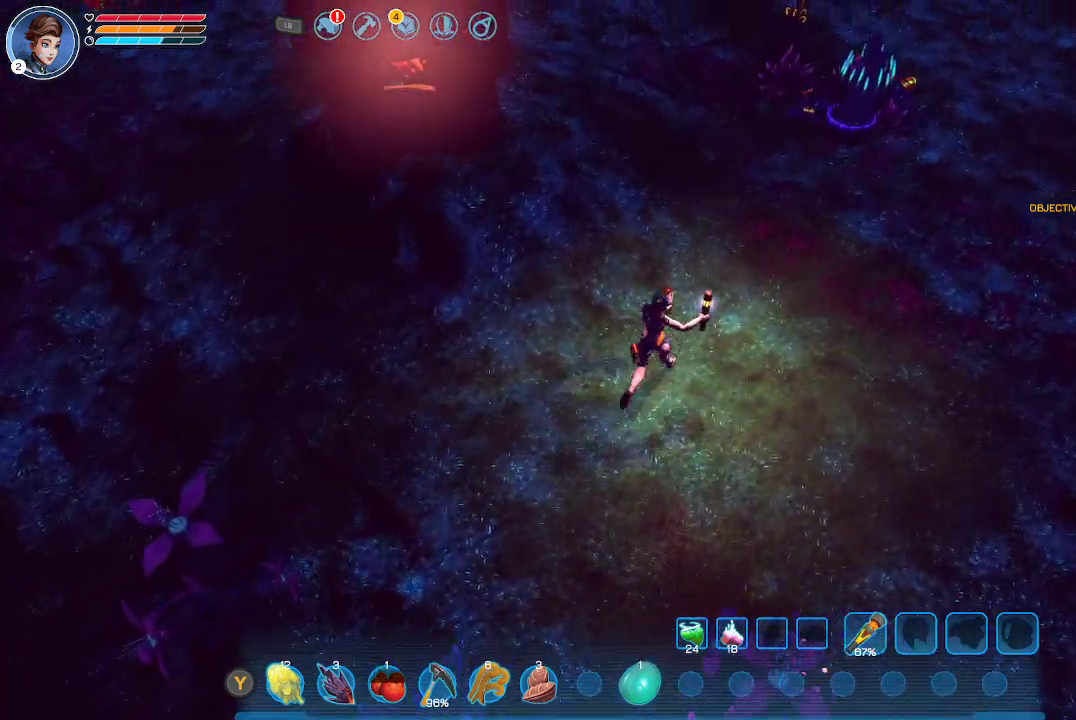
{"buttons": [], "left_stick": "up", "right_stick": "center", "events": [[467, "left_stick", "up"]]}
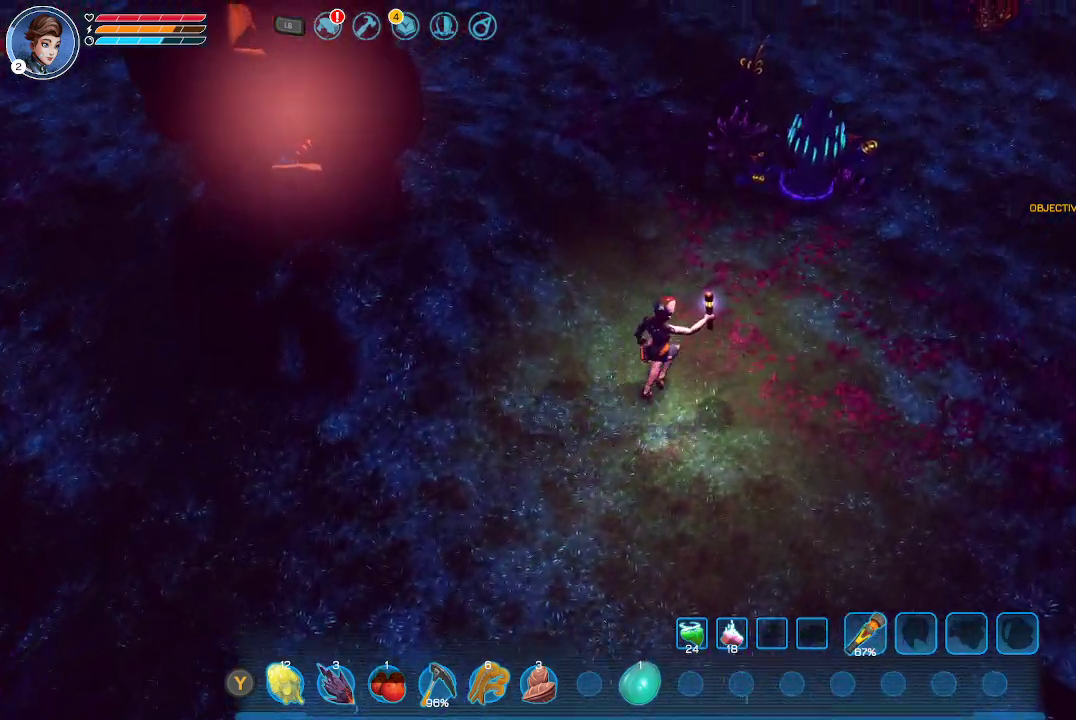
{"buttons": [], "left_stick": "left", "right_stick": "center", "events": [[67, "left_stick", "up-left"], [367, "left_stick", "left"]]}
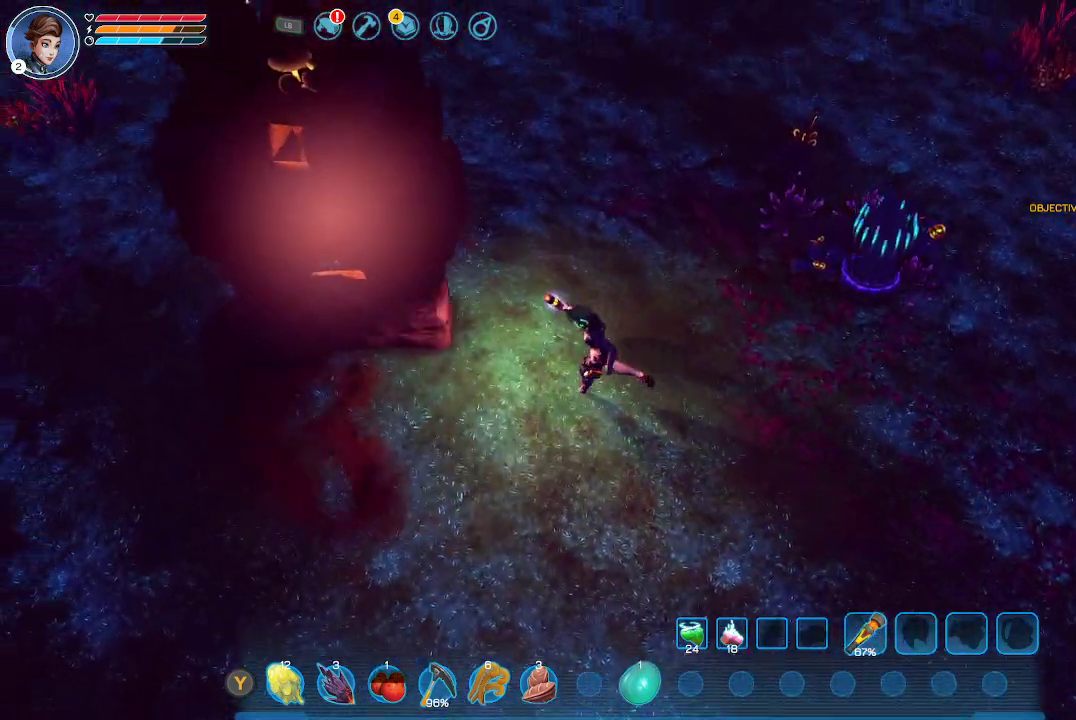
{"buttons": [], "left_stick": "center", "right_stick": "center", "events": [[400, "left_stick", "center"]]}
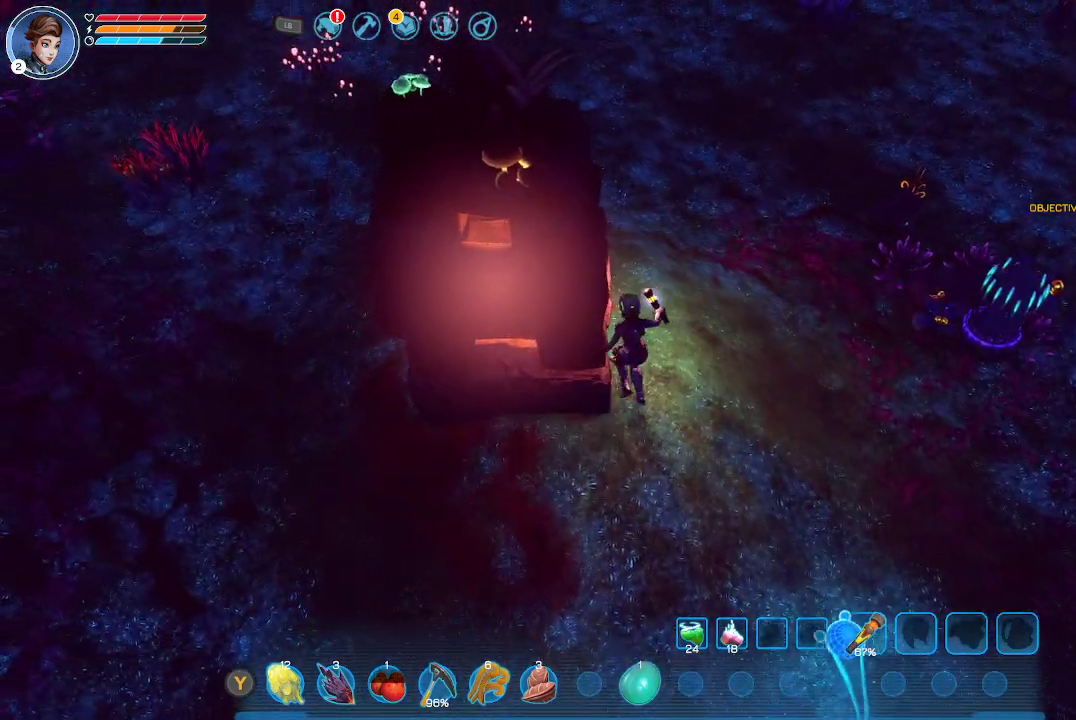
{"buttons": [], "left_stick": "down-left", "right_stick": "center", "events": [[333, "left_stick", "down-left"]]}
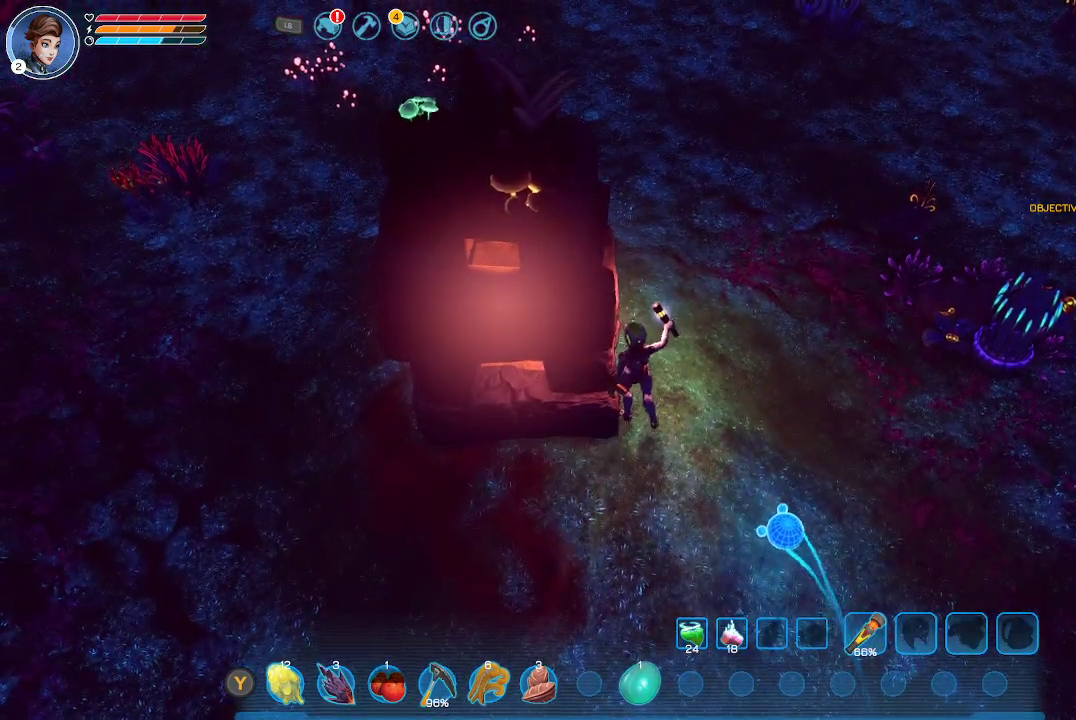
{"buttons": [], "left_stick": "down-left", "right_stick": "center", "events": [[100, "left_stick", "center"], [433, "left_stick", "down-left"]]}
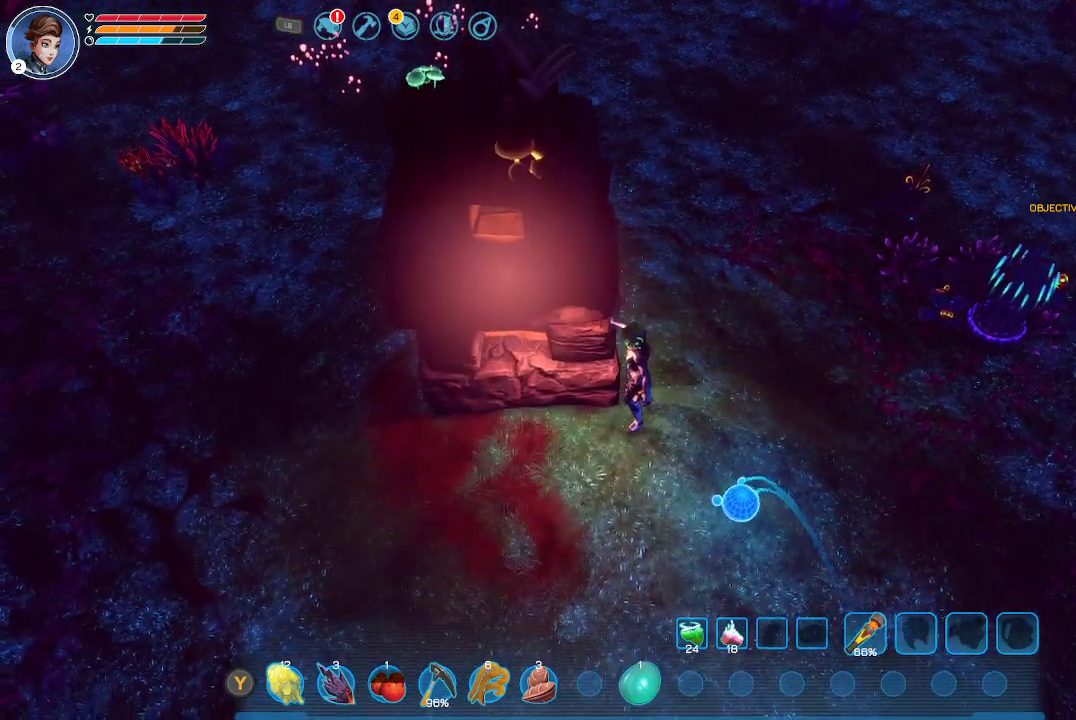
{"buttons": [], "left_stick": "up", "right_stick": "center", "events": [[300, "left_stick", "up-left"], [467, "left_stick", "up"]]}
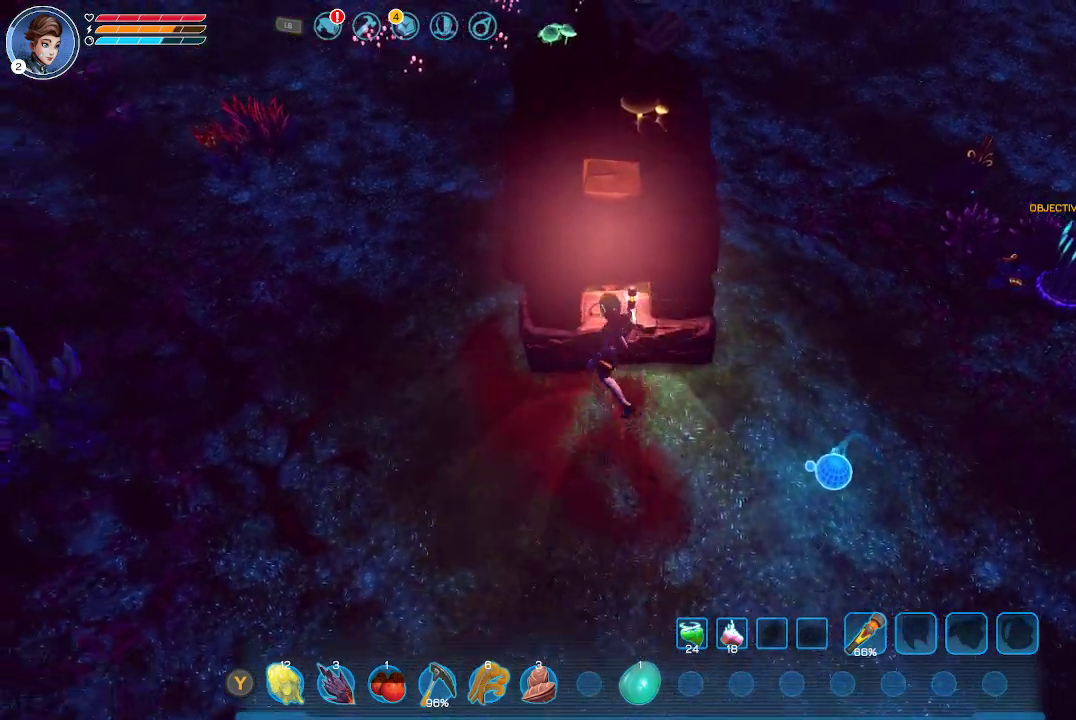
{"buttons": [], "left_stick": "left", "right_stick": "center", "events": [[167, "left_stick", "center"], [400, "left_stick", "left"]]}
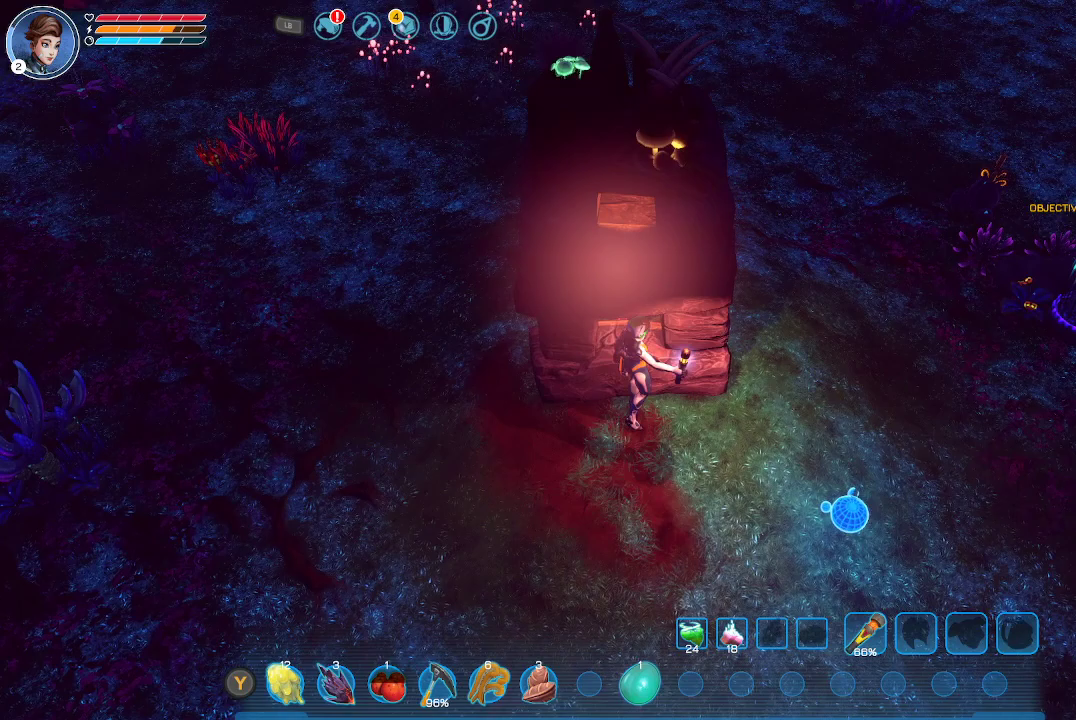
{"buttons": [], "left_stick": "up", "right_stick": "center", "events": [[100, "left_stick", "up-left"], [433, "left_stick", "up"]]}
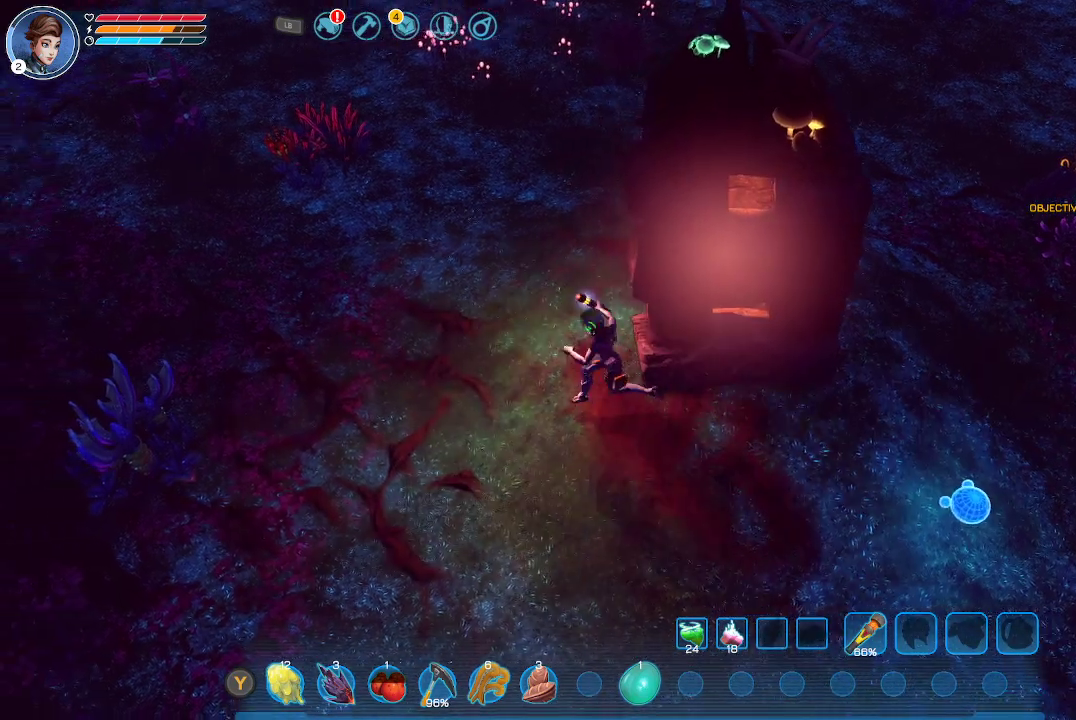
{"buttons": [], "left_stick": "center", "right_stick": "center", "events": [[33, "left_stick", "up-right"], [300, "left_stick", "center"]]}
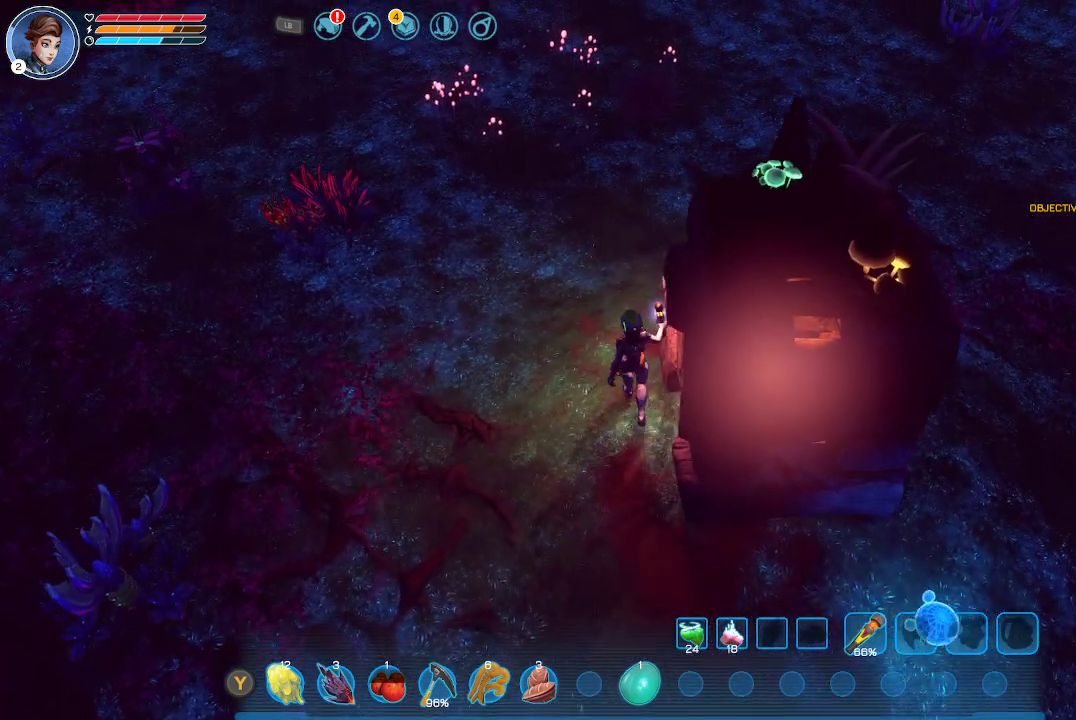
{"buttons": [], "left_stick": "up-right", "right_stick": "center", "events": [[167, "left_stick", "up-left"], [333, "left_stick", "up"], [467, "left_stick", "up-right"]]}
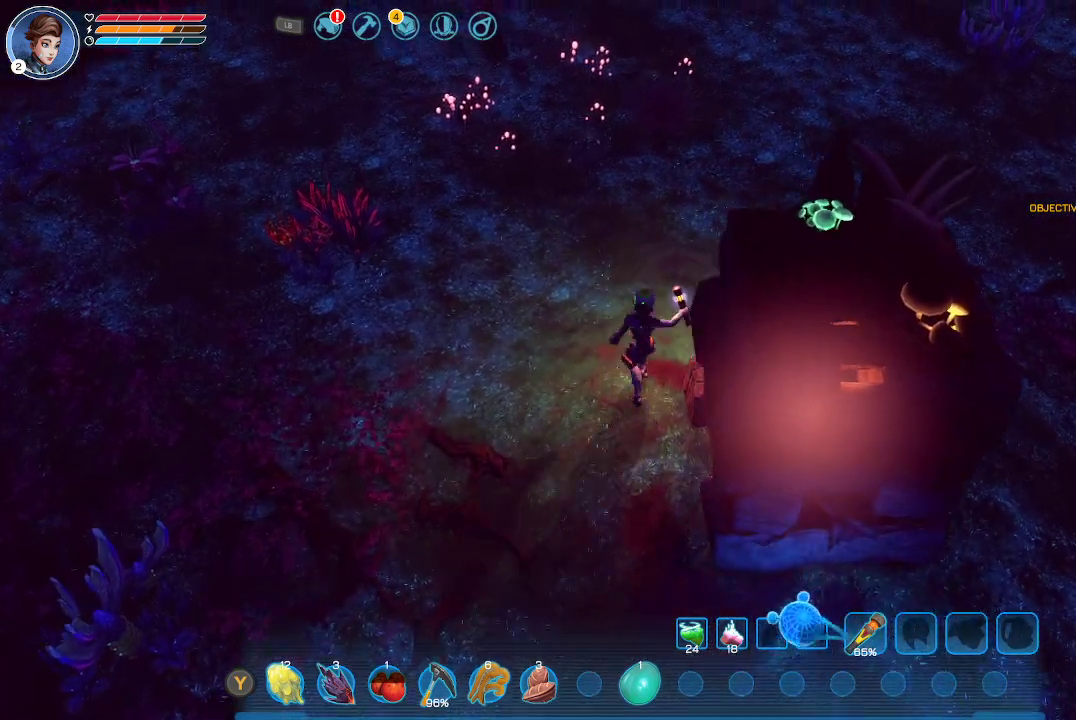
{"buttons": [], "left_stick": "up-right", "right_stick": "center", "events": [[133, "left_stick", "center"], [267, "left_stick", "up"], [333, "left_stick", "up-right"]]}
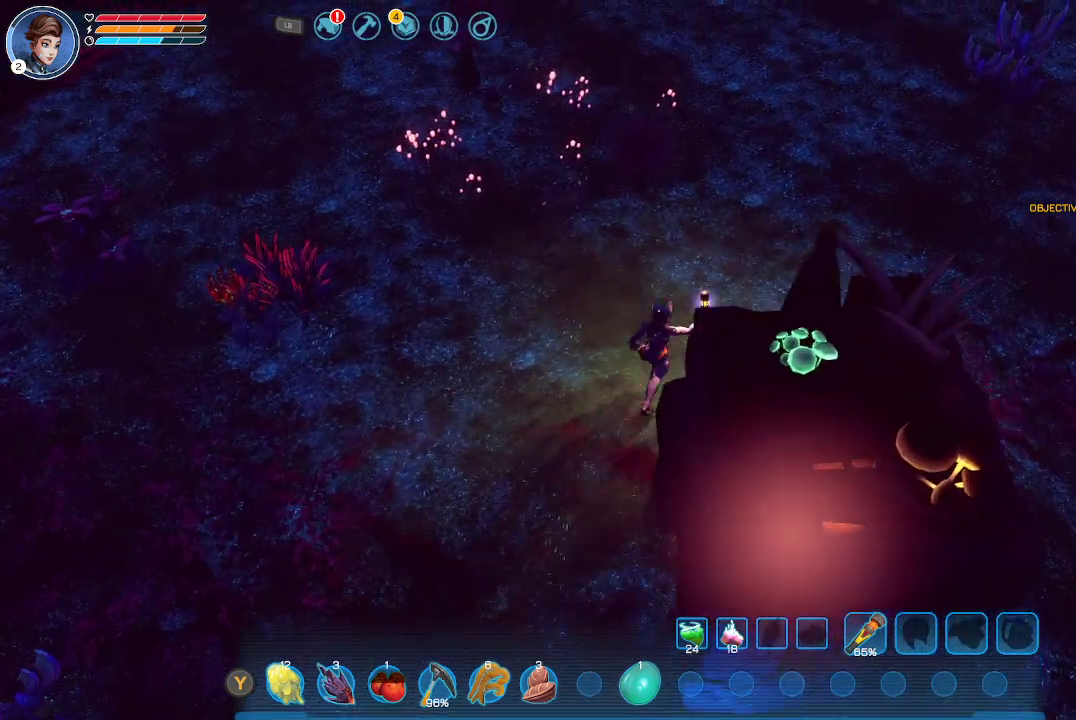
{"buttons": [], "left_stick": "right", "right_stick": "center", "events": [[167, "left_stick", "right"]]}
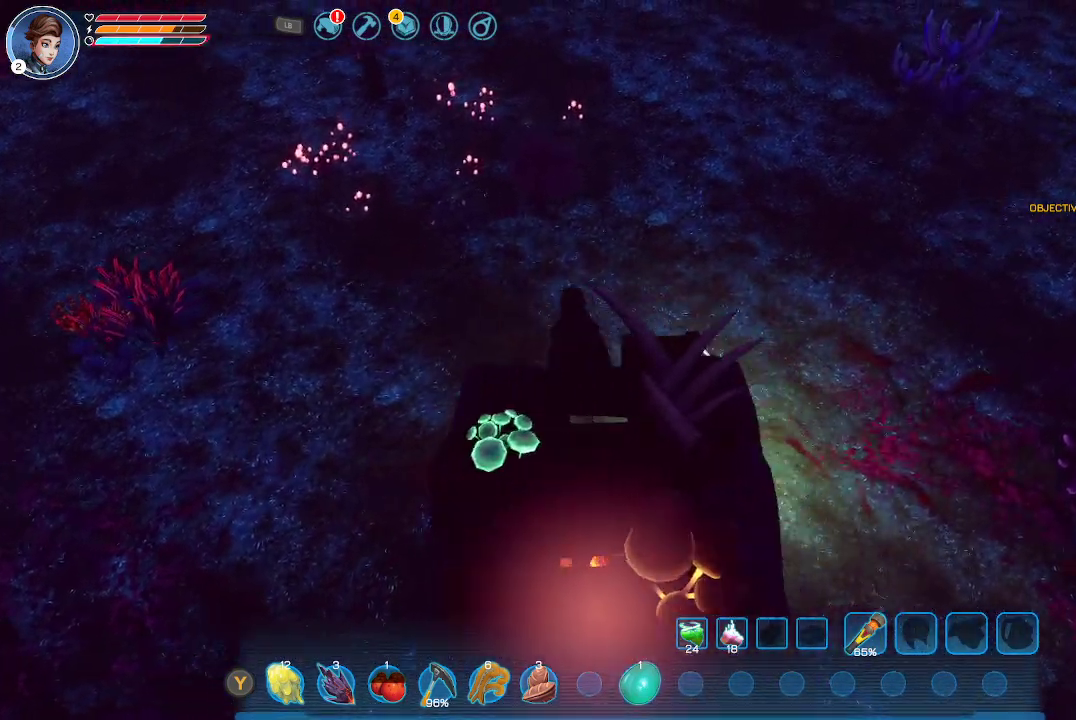
{"buttons": [], "left_stick": "right", "right_stick": "center", "events": []}
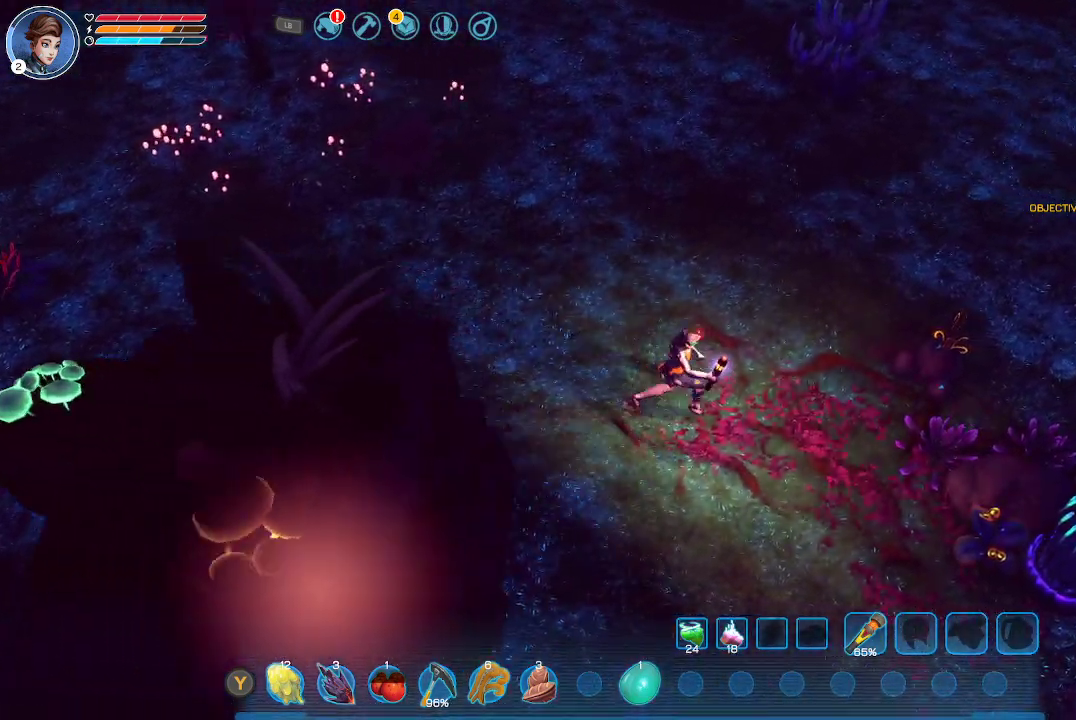
{"buttons": [], "left_stick": "center", "right_stick": "center", "events": [[500, "left_stick", "center"]]}
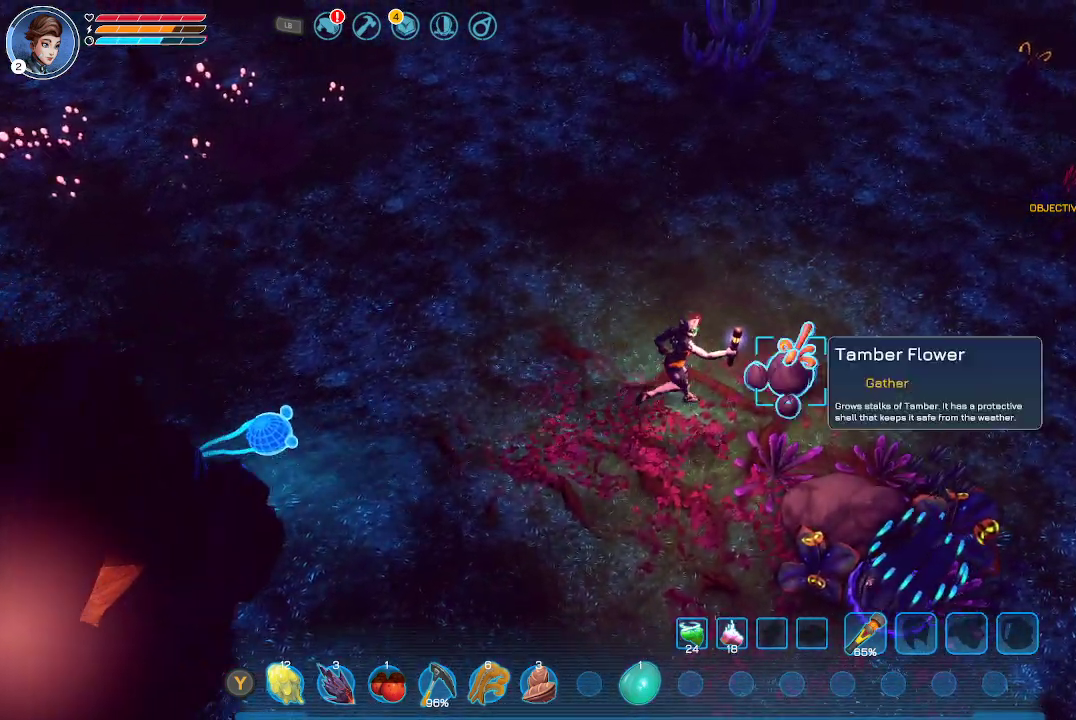
{"buttons": ["A"], "left_stick": "center", "right_stick": "center", "events": [[467, "A", "down"]]}